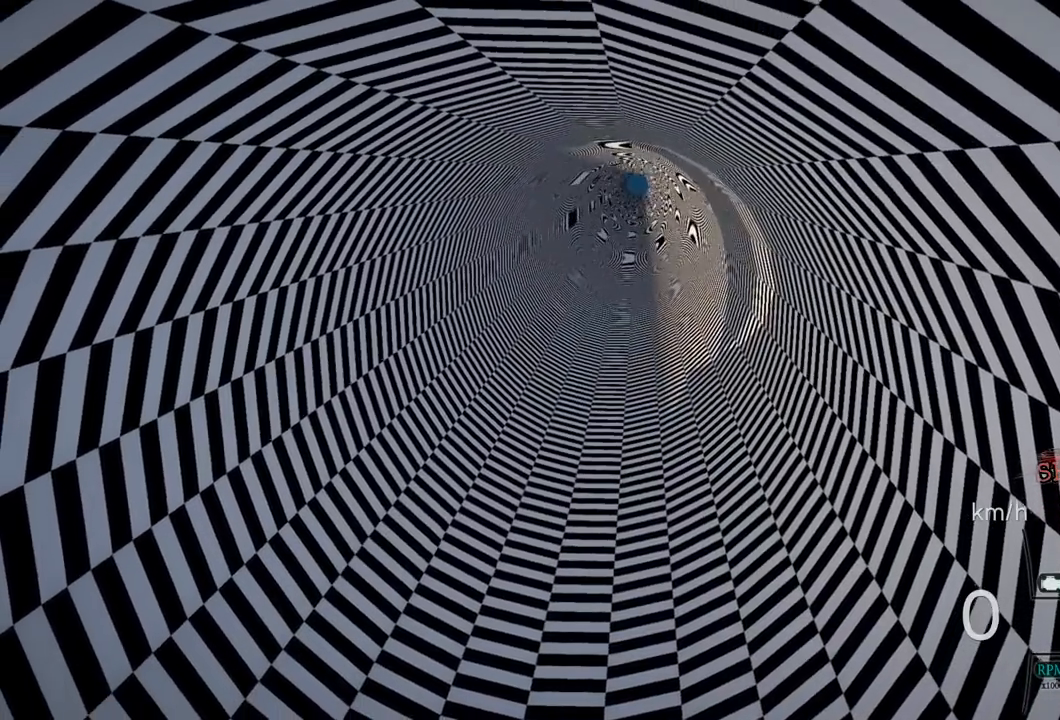
Gameplay with a controller (PlayStation layout); each line is a JSON object with the inputs held at the frame after it. "events" lists button and stick changes between this image and that frame as [ms after this image, input, new state], when the widget could be followed in between. Not read: R1.
{"buttons": [], "left_stick": "center", "right_stick": "center", "events": []}
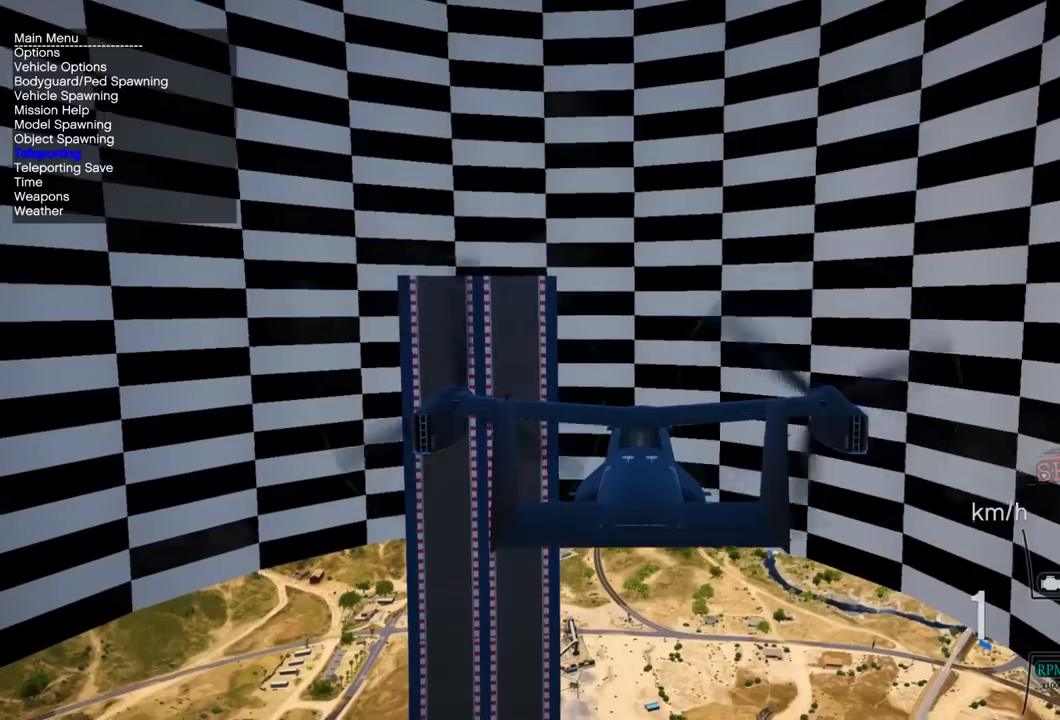
{"buttons": [], "left_stick": "center", "right_stick": "center", "events": []}
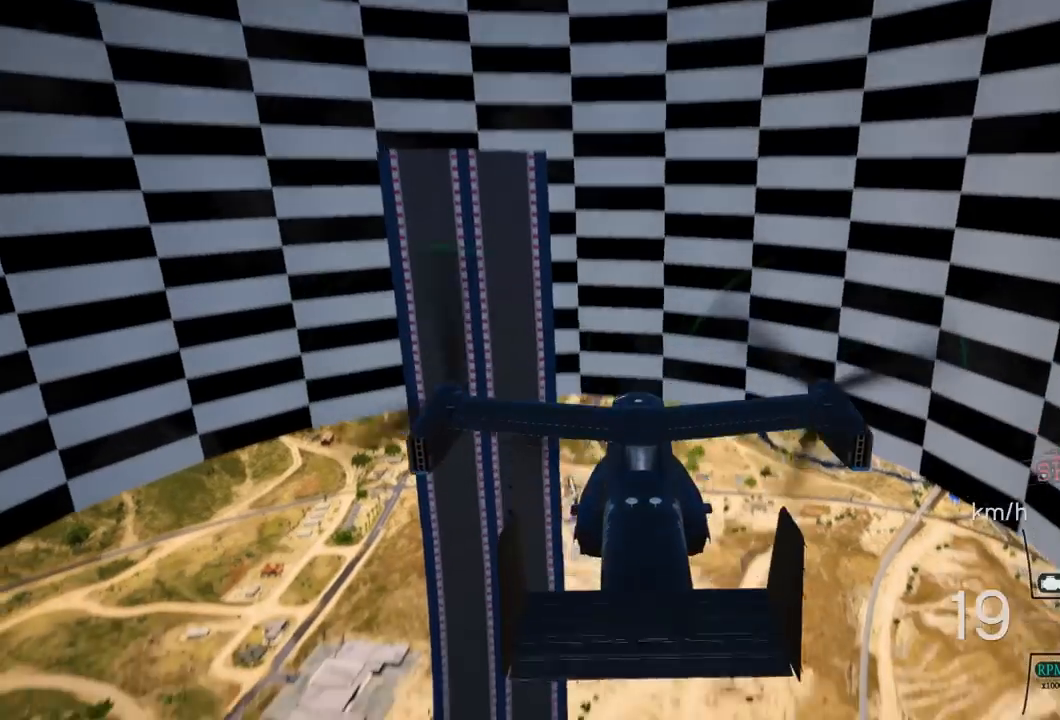
{"buttons": [], "left_stick": "center", "right_stick": "center", "events": []}
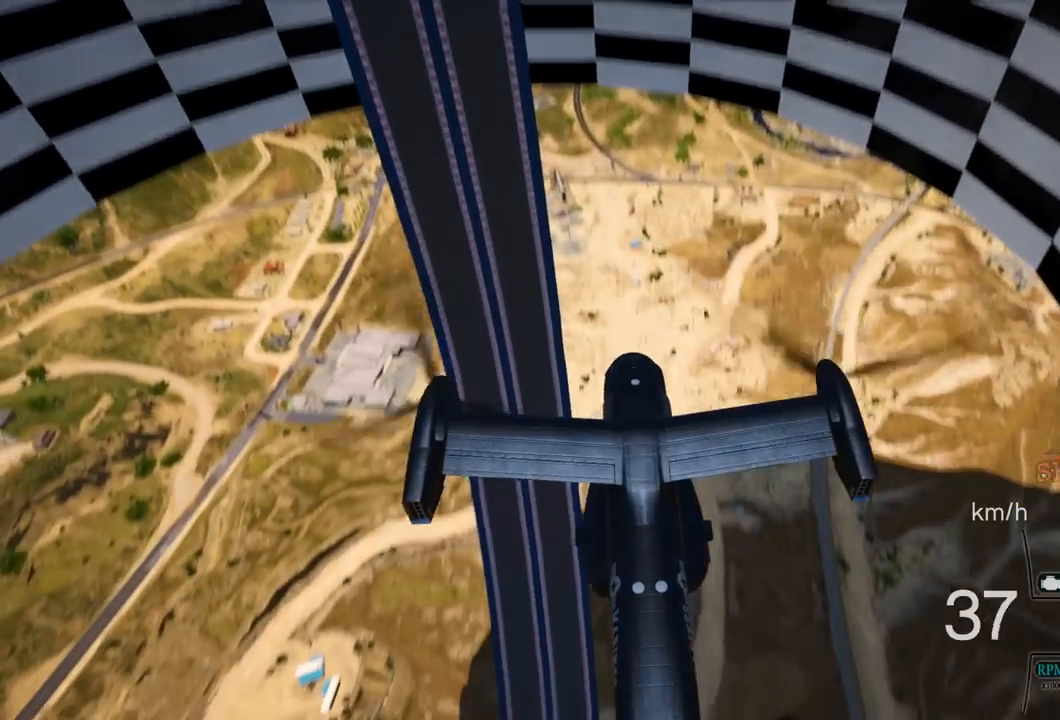
{"buttons": ["R2"], "left_stick": "down", "right_stick": "center", "events": [[67, "R2", "down"], [450, "left_stick", "down"]]}
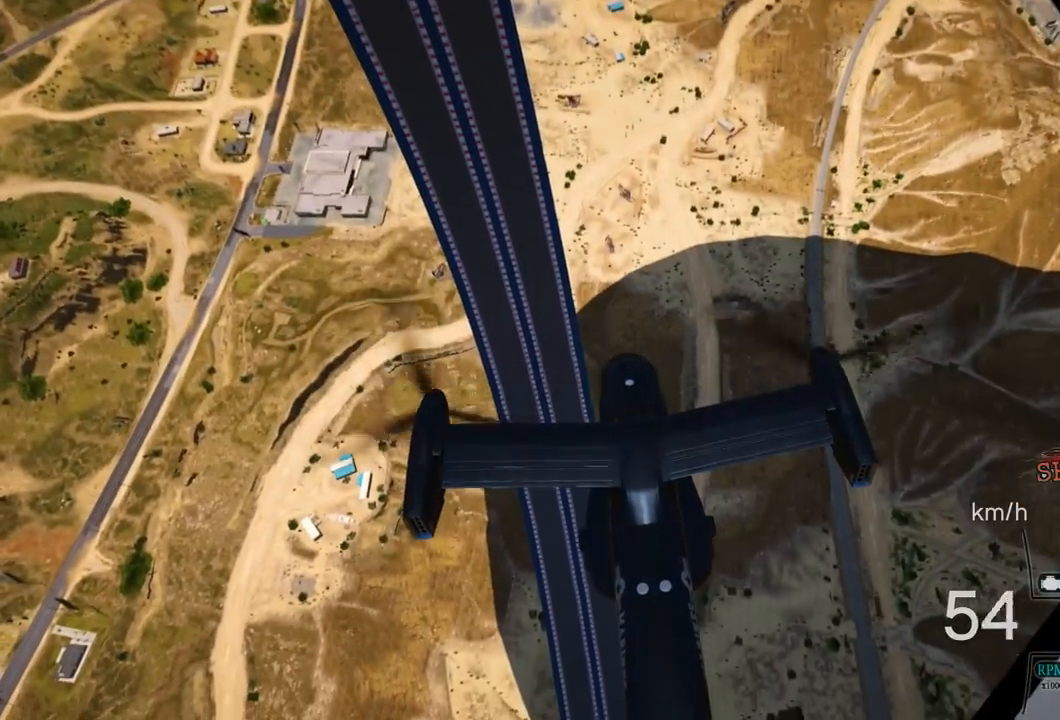
{"buttons": ["R2"], "left_stick": "down", "right_stick": "up", "events": [[383, "right_stick", "up"]]}
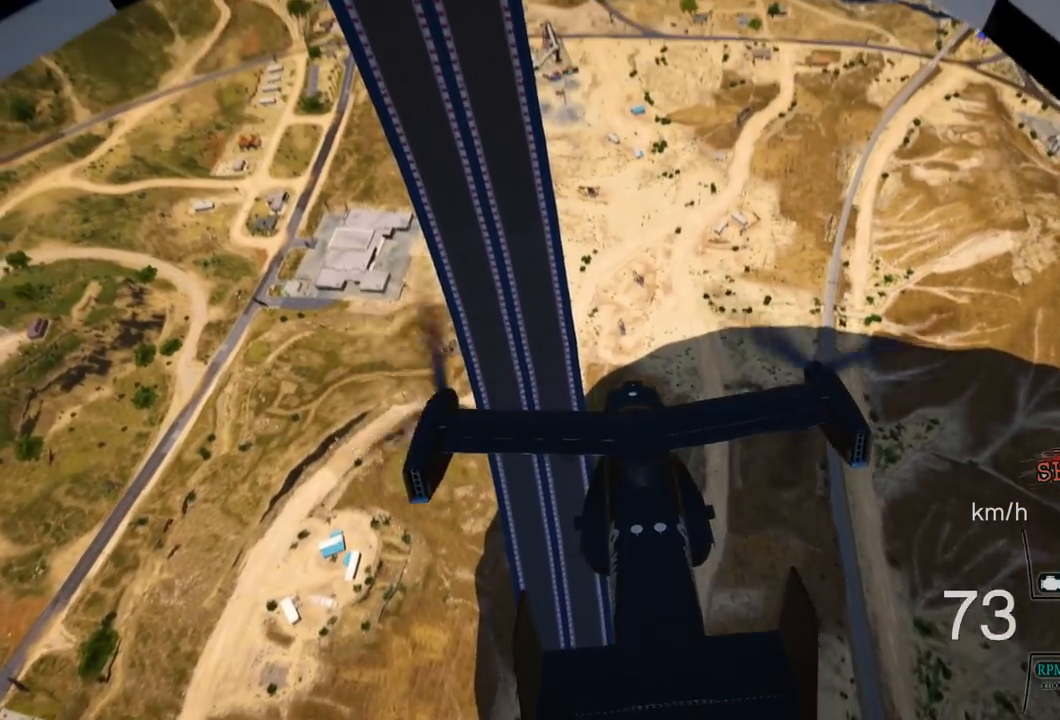
{"buttons": ["R2"], "left_stick": "down", "right_stick": "up", "events": []}
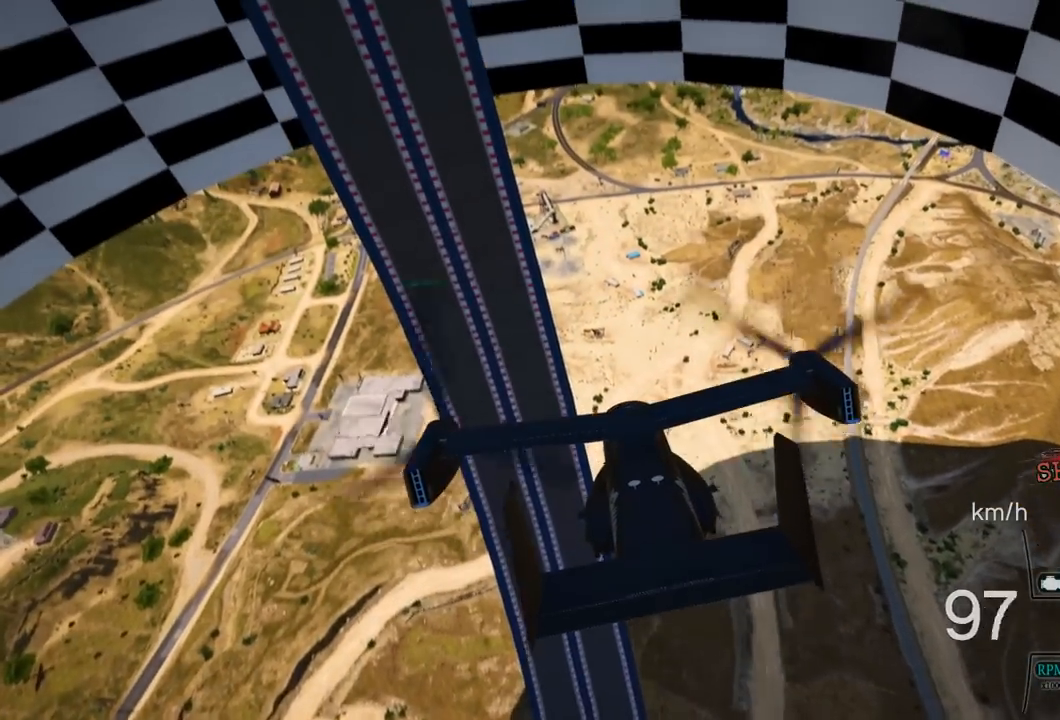
{"buttons": ["L1", "R2"], "left_stick": "down", "right_stick": "up", "events": [[483, "L1", "down"]]}
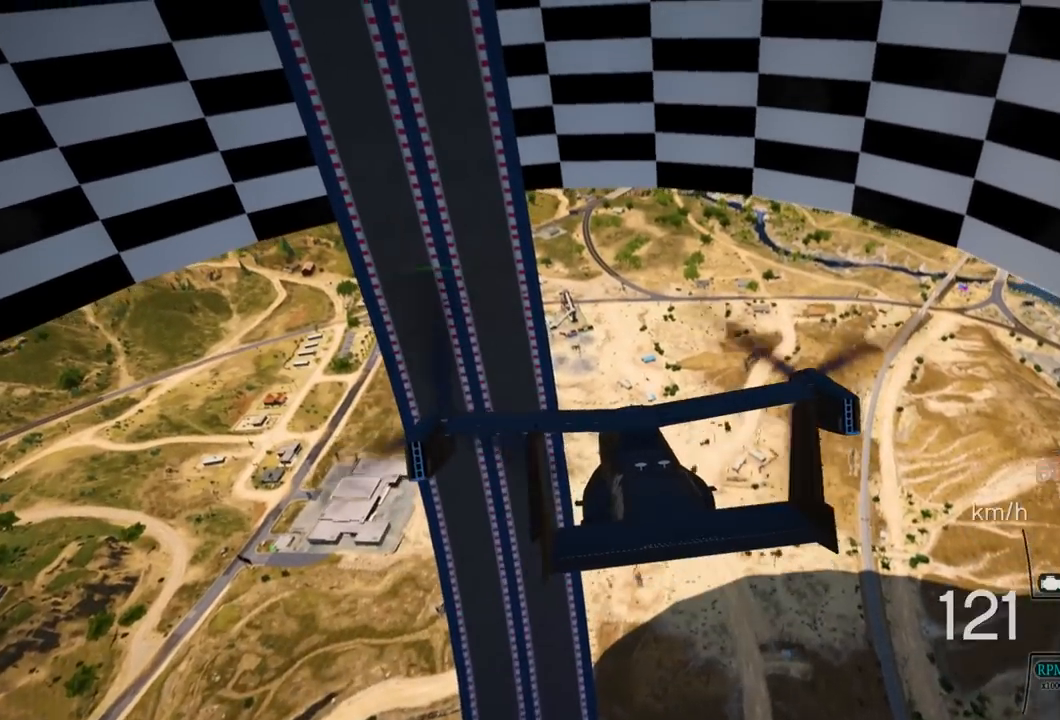
{"buttons": ["L1", "R2"], "left_stick": "down", "right_stick": "up", "events": []}
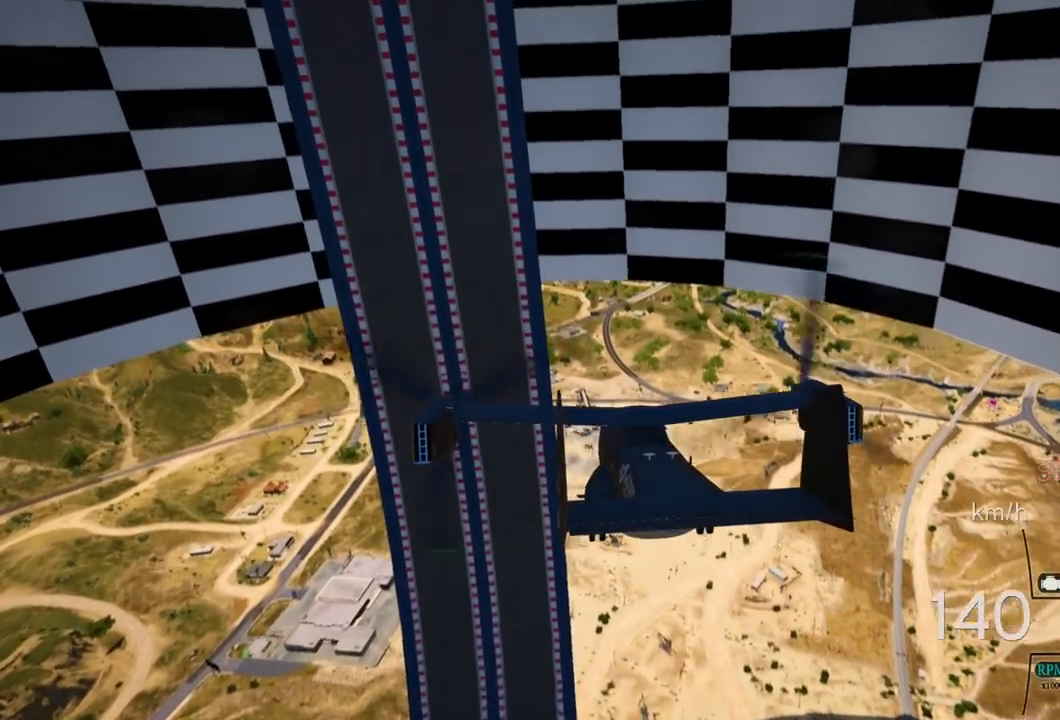
{"buttons": ["R2"], "left_stick": "down", "right_stick": "up", "events": [[100, "L1", "up"]]}
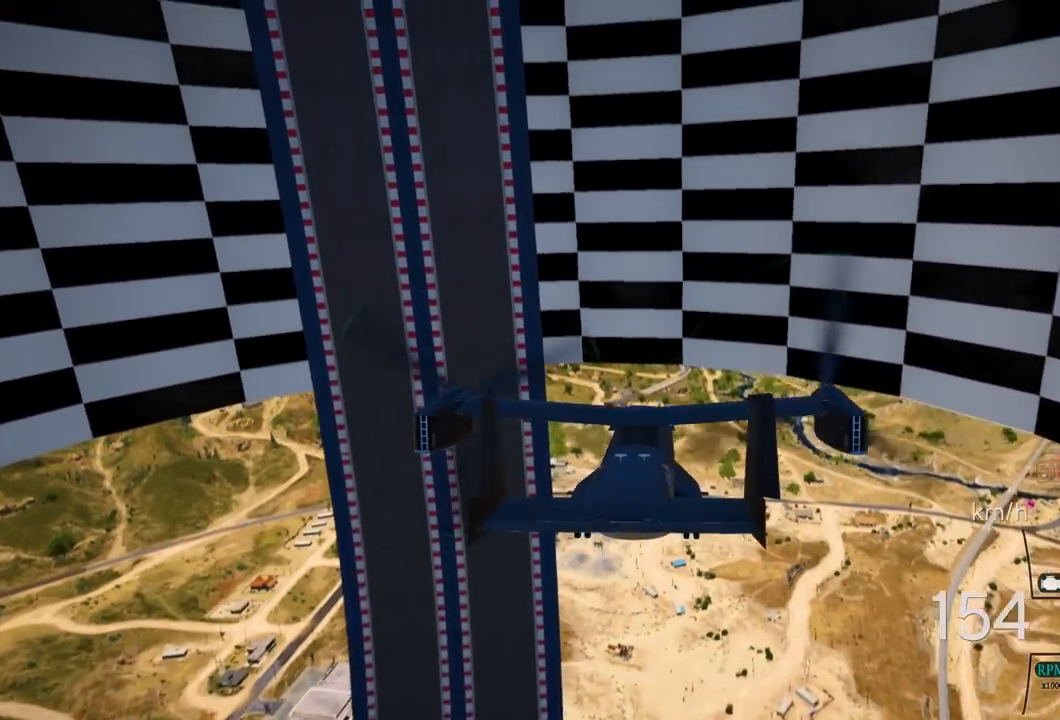
{"buttons": ["R2"], "left_stick": "down", "right_stick": "up", "events": []}
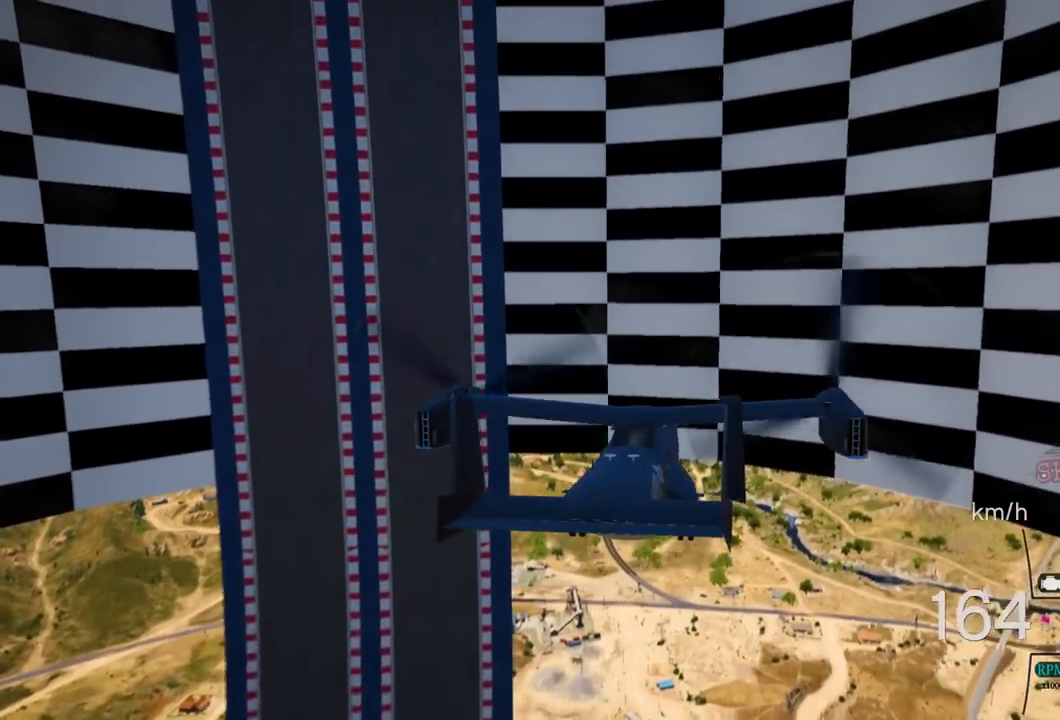
{"buttons": ["R2"], "left_stick": "down", "right_stick": "up", "events": []}
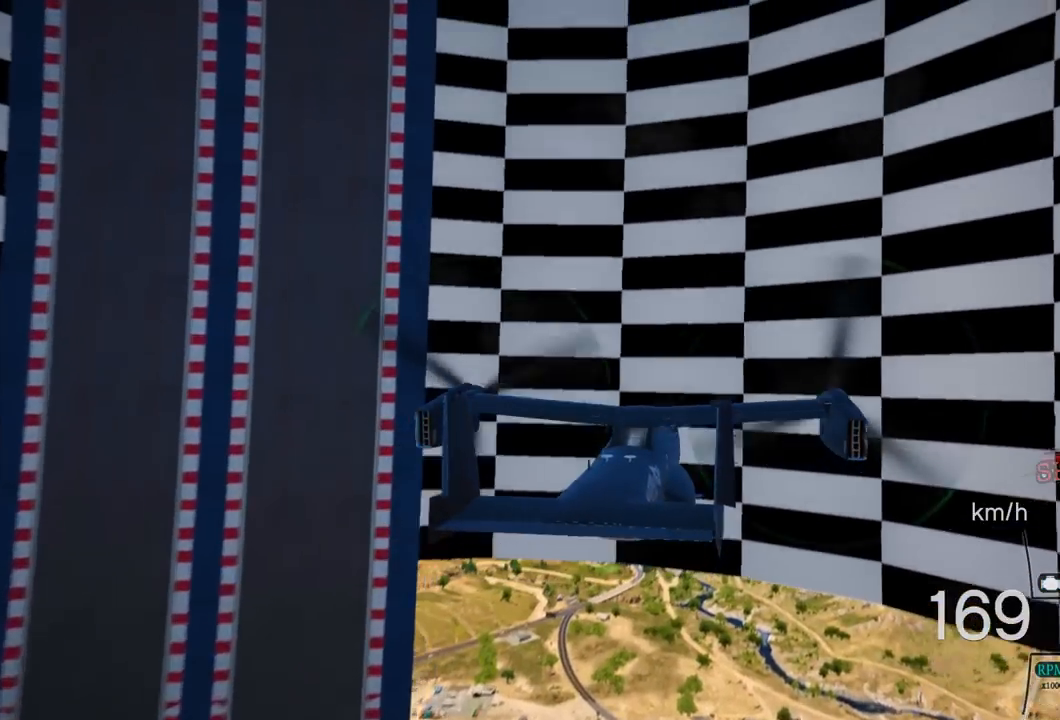
{"buttons": ["L1", "R2"], "left_stick": "down", "right_stick": "up", "events": [[200, "L1", "down"]]}
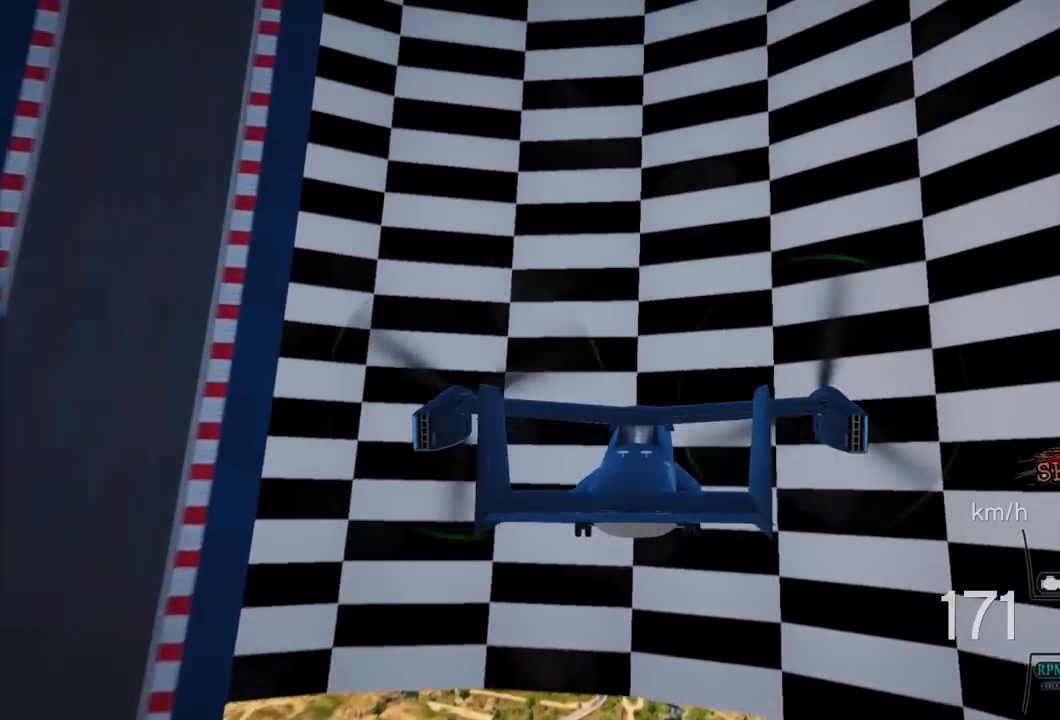
{"buttons": ["L1", "R2"], "left_stick": "down", "right_stick": "up", "events": []}
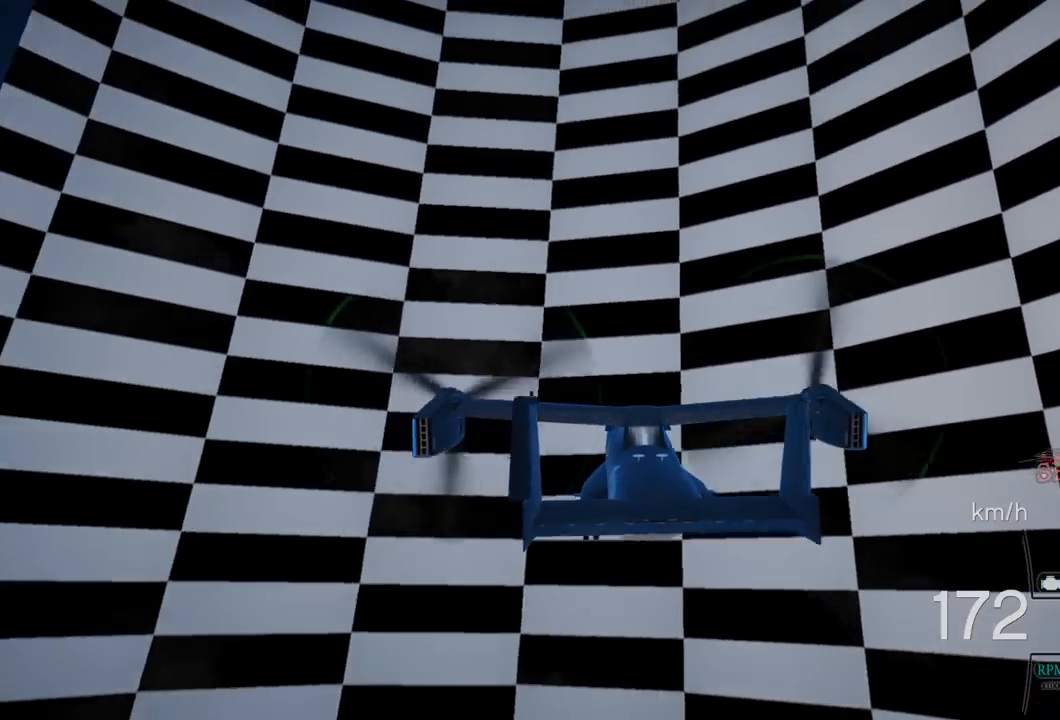
{"buttons": ["L1", "R2"], "left_stick": "down", "right_stick": "up", "events": []}
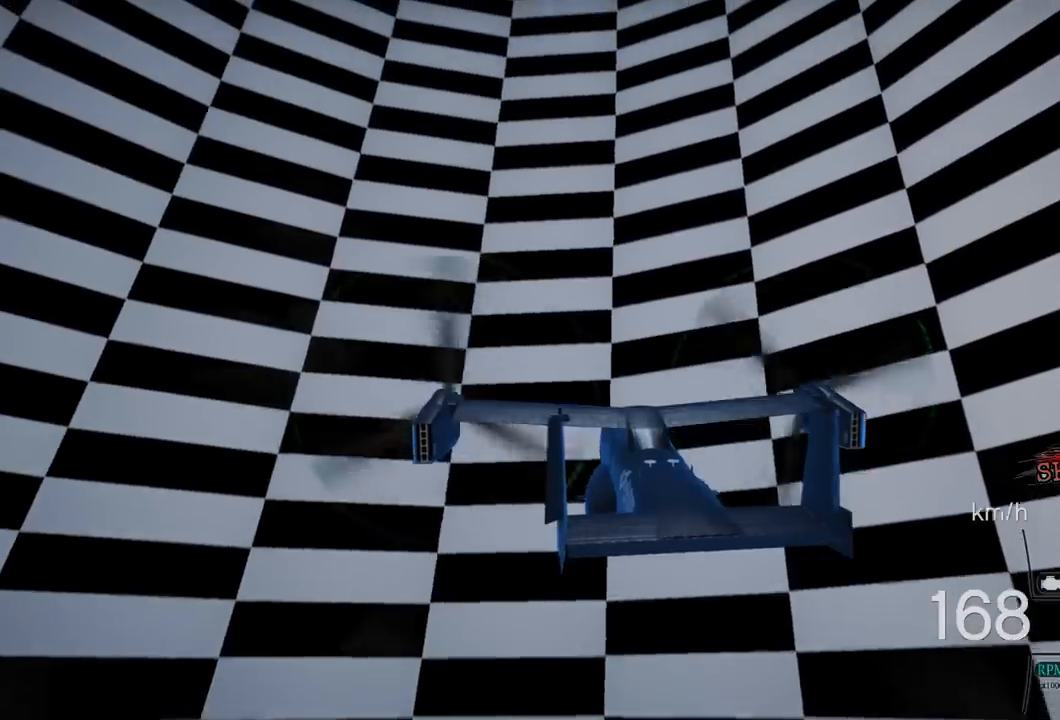
{"buttons": ["R2"], "left_stick": "down", "right_stick": "up", "events": [[233, "L1", "up"]]}
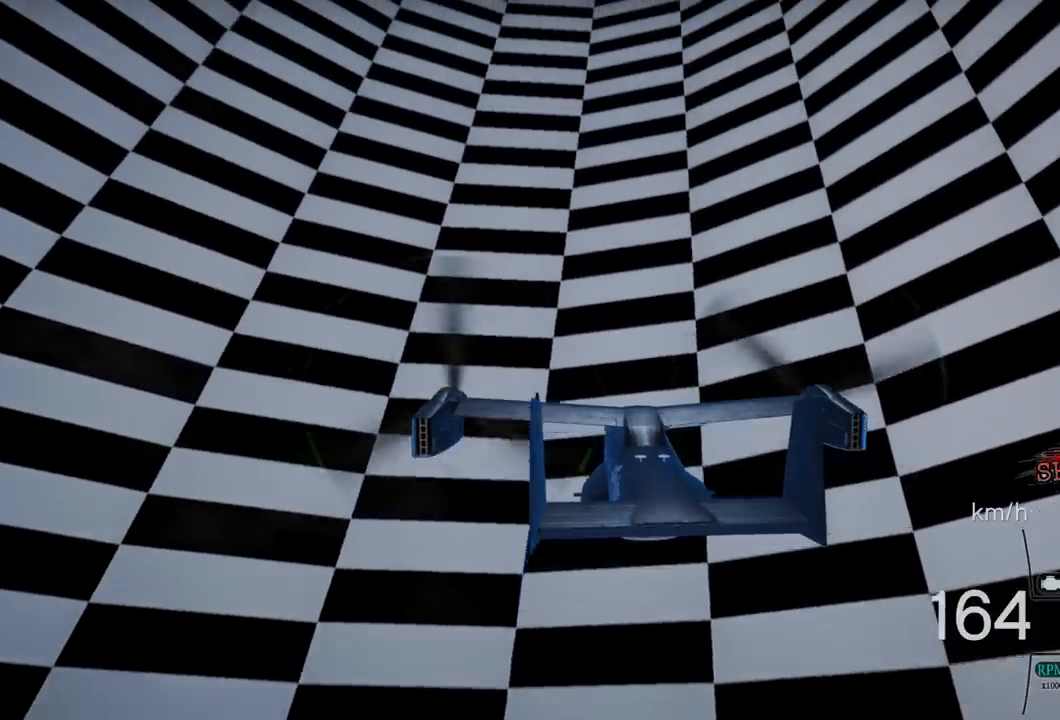
{"buttons": ["R2", "L3"], "left_stick": "down", "right_stick": "up", "events": [[350, "L3", "down"]]}
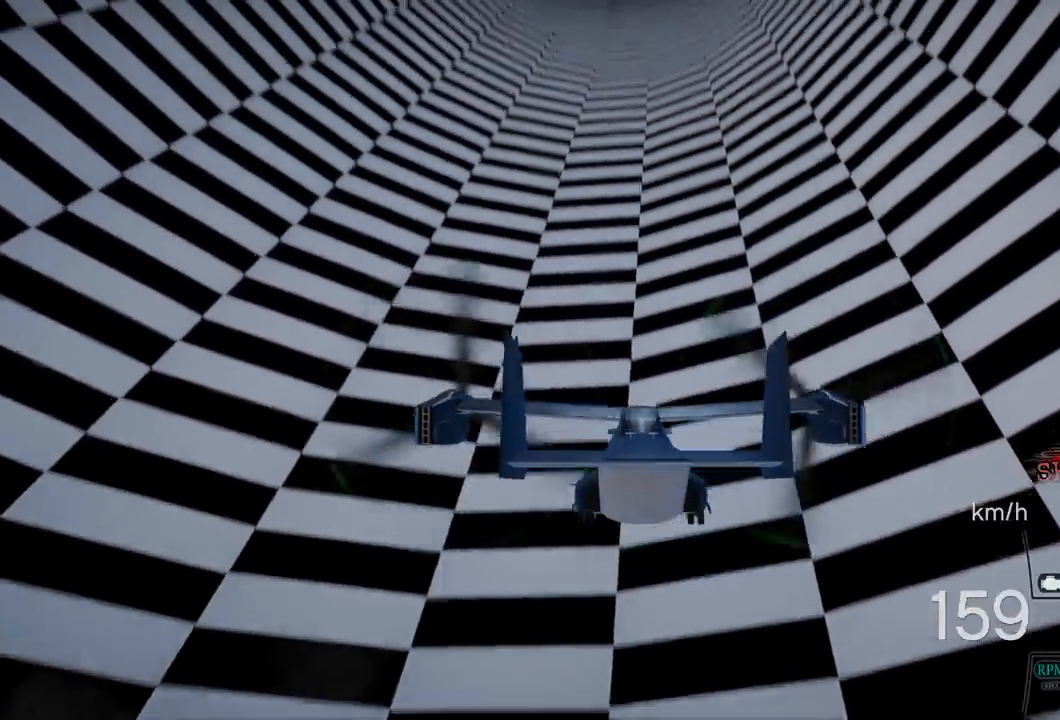
{"buttons": ["R2"], "left_stick": "down", "right_stick": "up", "events": [[183, "L3", "up"]]}
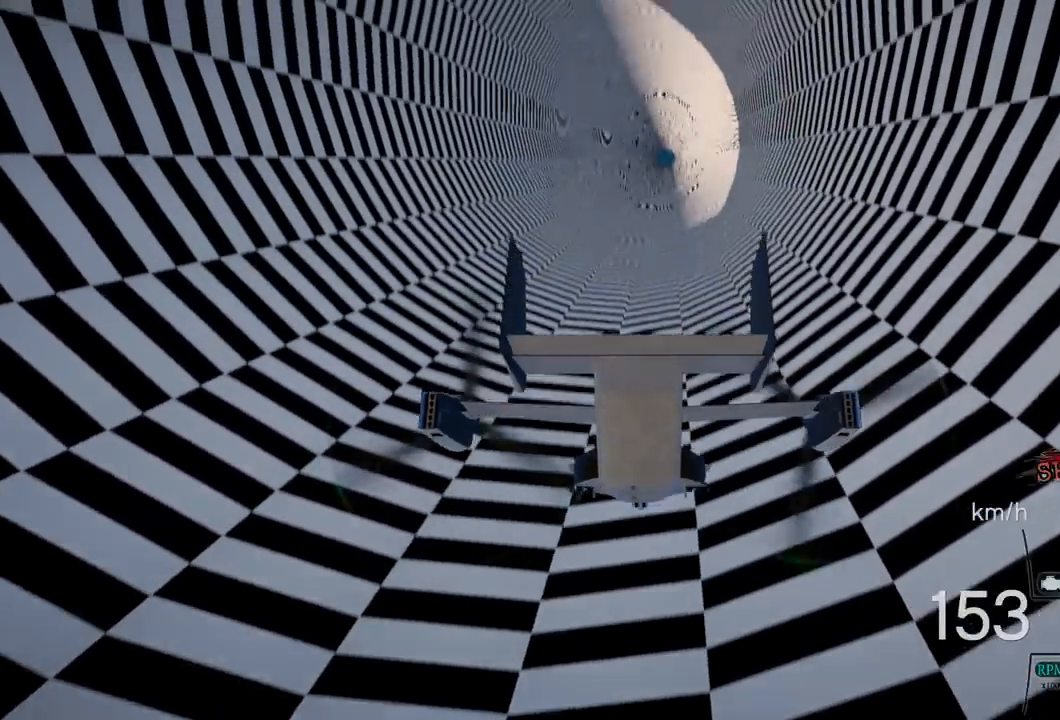
{"buttons": ["R2"], "left_stick": "down", "right_stick": "center", "events": [[83, "DPAD_DOWN", "down"], [317, "DPAD_DOWN", "up"], [483, "right_stick", "center"]]}
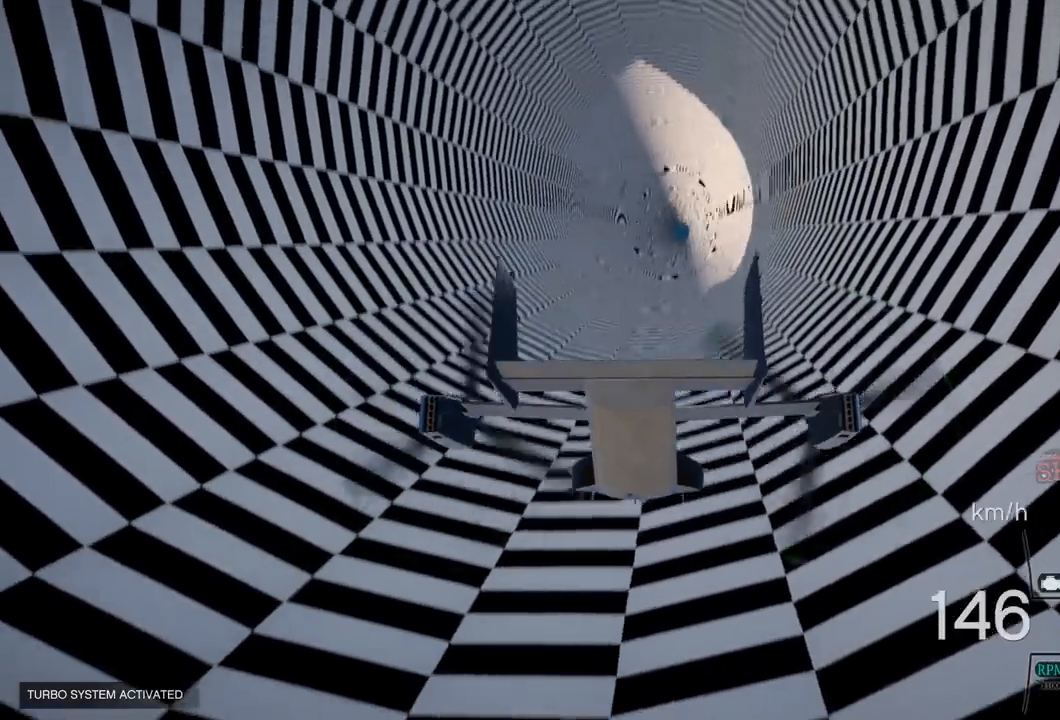
{"buttons": ["R2"], "left_stick": "down", "right_stick": "center", "events": []}
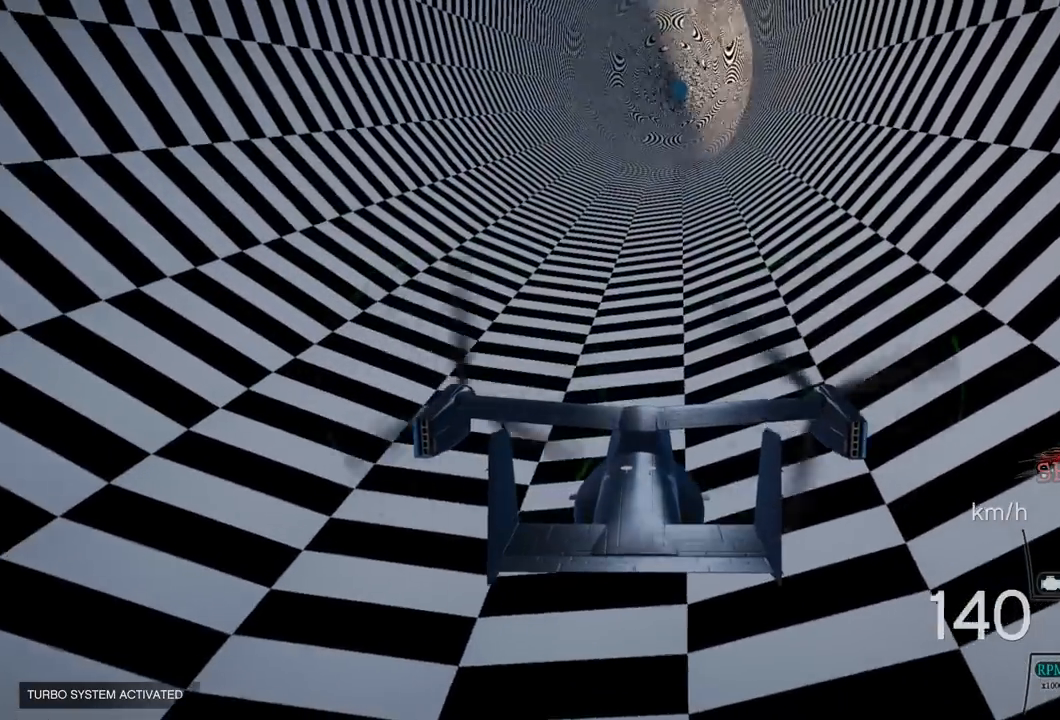
{"buttons": ["R2"], "left_stick": "center", "right_stick": "center", "events": [[417, "left_stick", "center"]]}
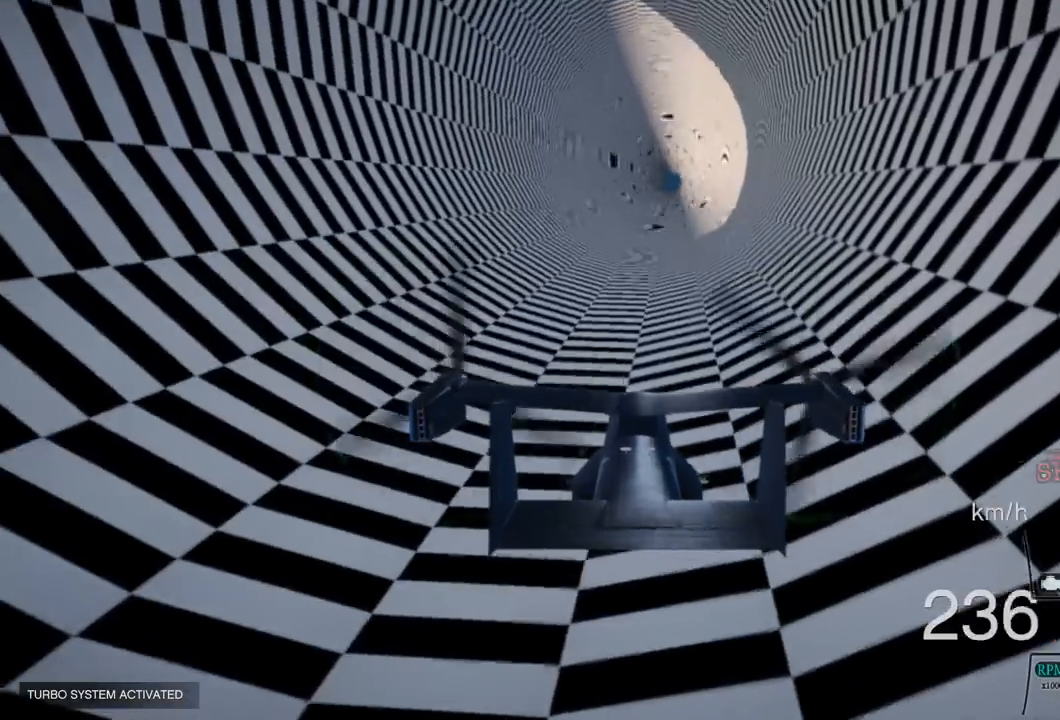
{"buttons": ["R2"], "left_stick": "center", "right_stick": "center", "events": [[317, "left_stick", "left"], [500, "left_stick", "center"]]}
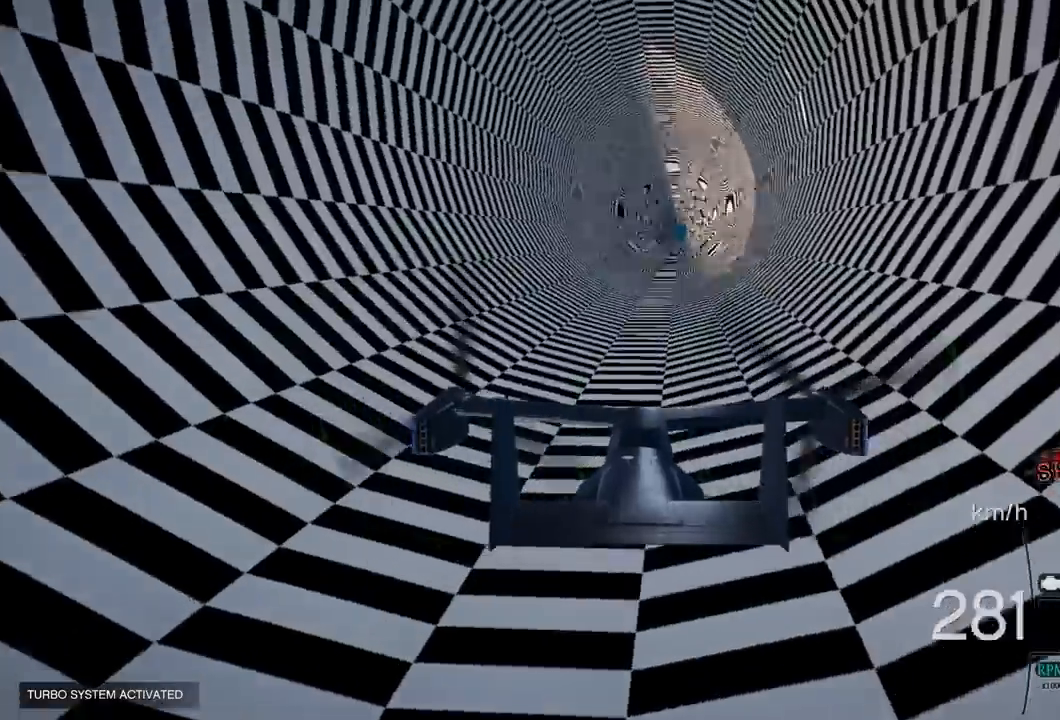
{"buttons": ["R2"], "left_stick": "center", "right_stick": "center", "events": [[150, "left_stick", "left"], [317, "left_stick", "center"]]}
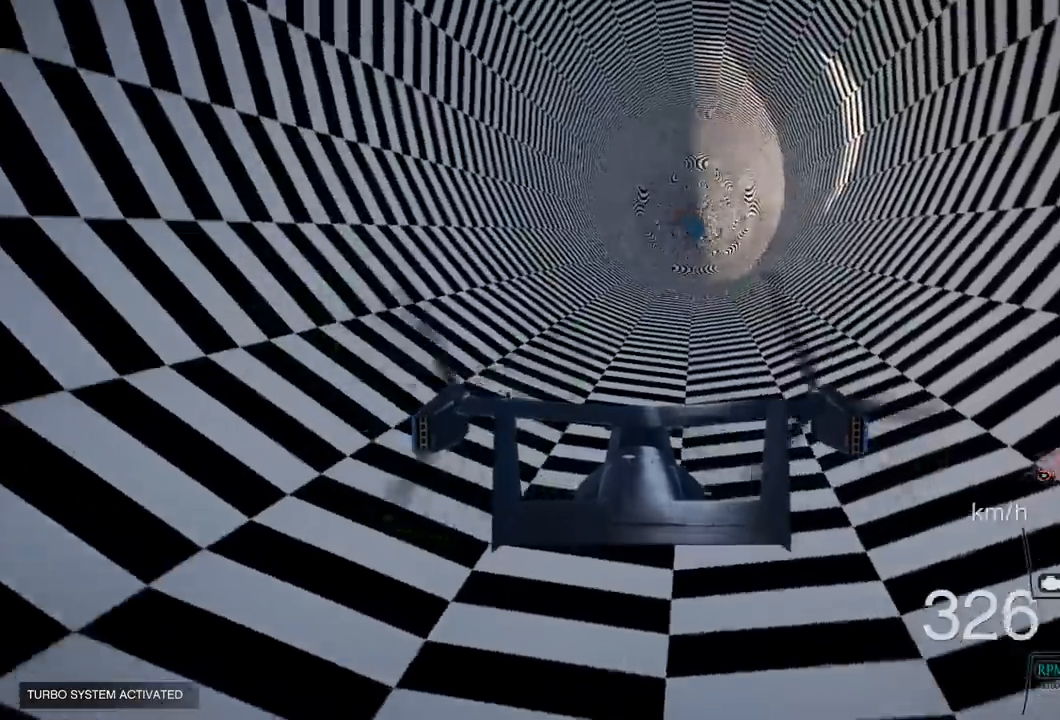
{"buttons": ["R2"], "left_stick": "center", "right_stick": "center", "events": [[67, "left_stick", "left"], [133, "left_stick", "center"]]}
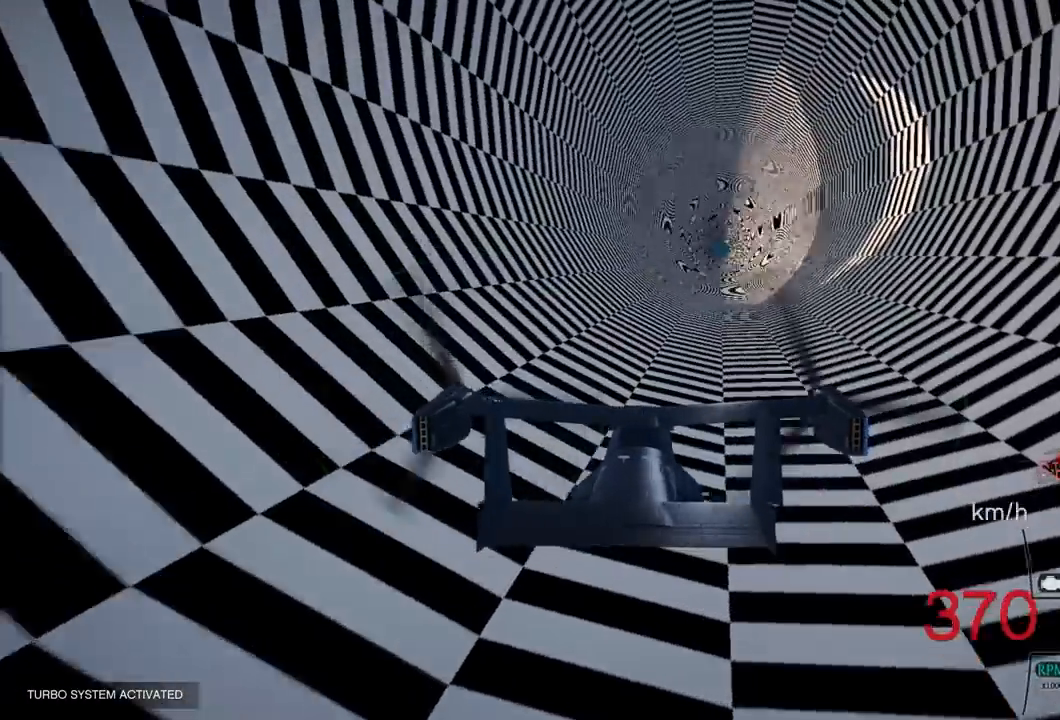
{"buttons": ["R2"], "left_stick": "center", "right_stick": "center", "events": []}
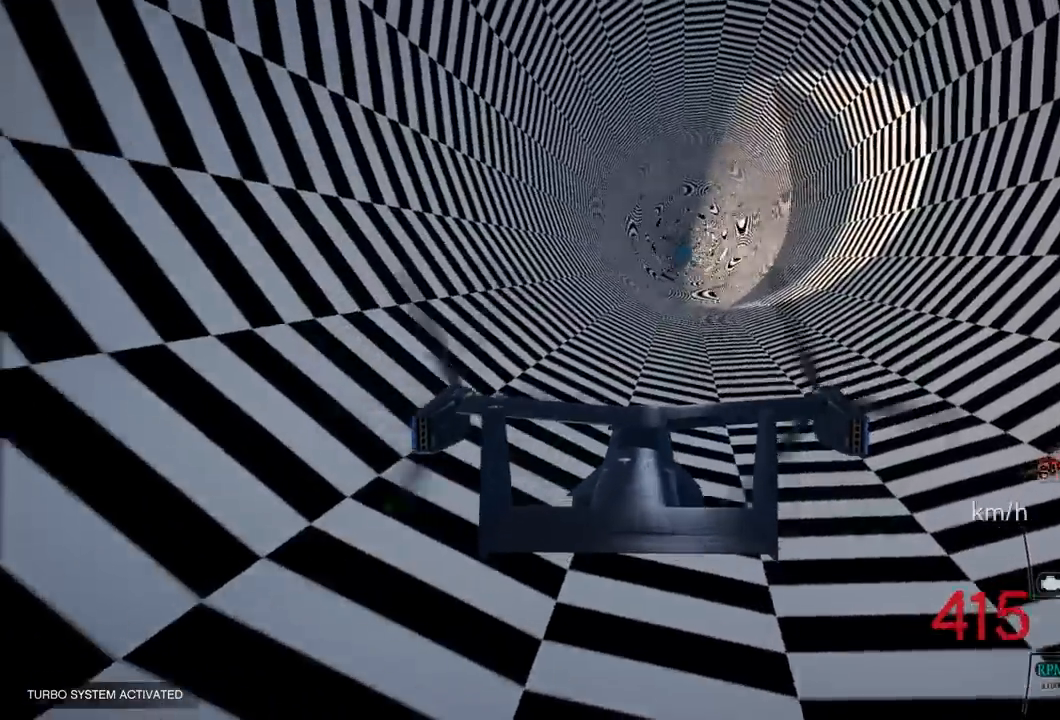
{"buttons": ["R2"], "left_stick": "center", "right_stick": "center", "events": [[33, "left_stick", "left"], [200, "left_stick", "center"]]}
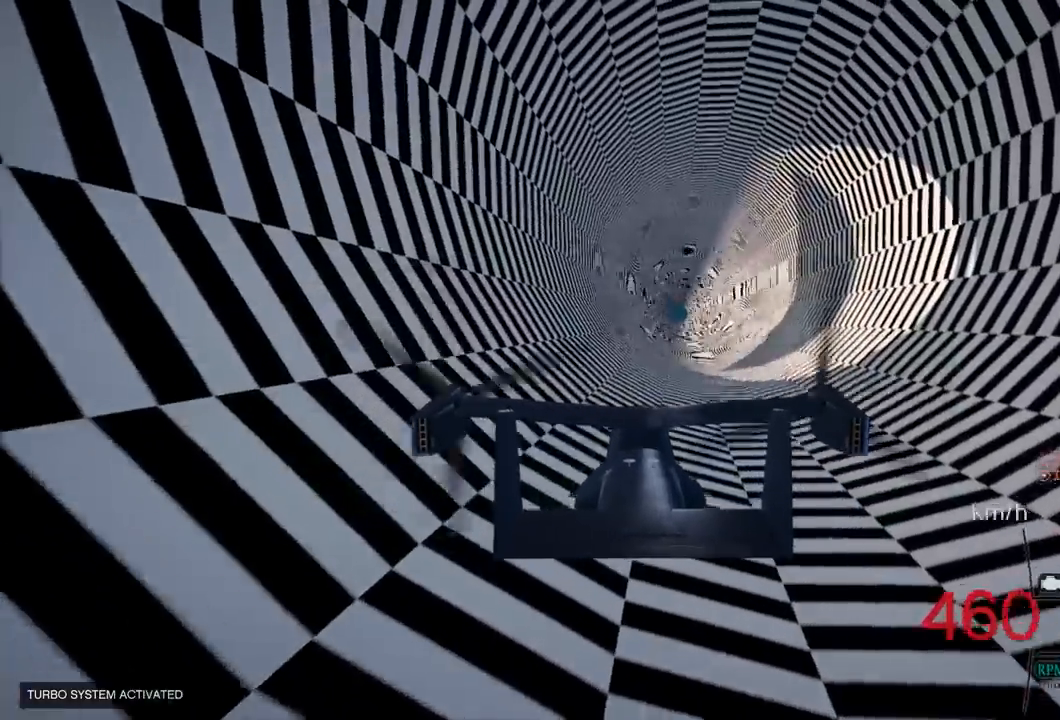
{"buttons": ["R2"], "left_stick": "center", "right_stick": "center", "events": [[367, "left_stick", "left"], [500, "left_stick", "center"]]}
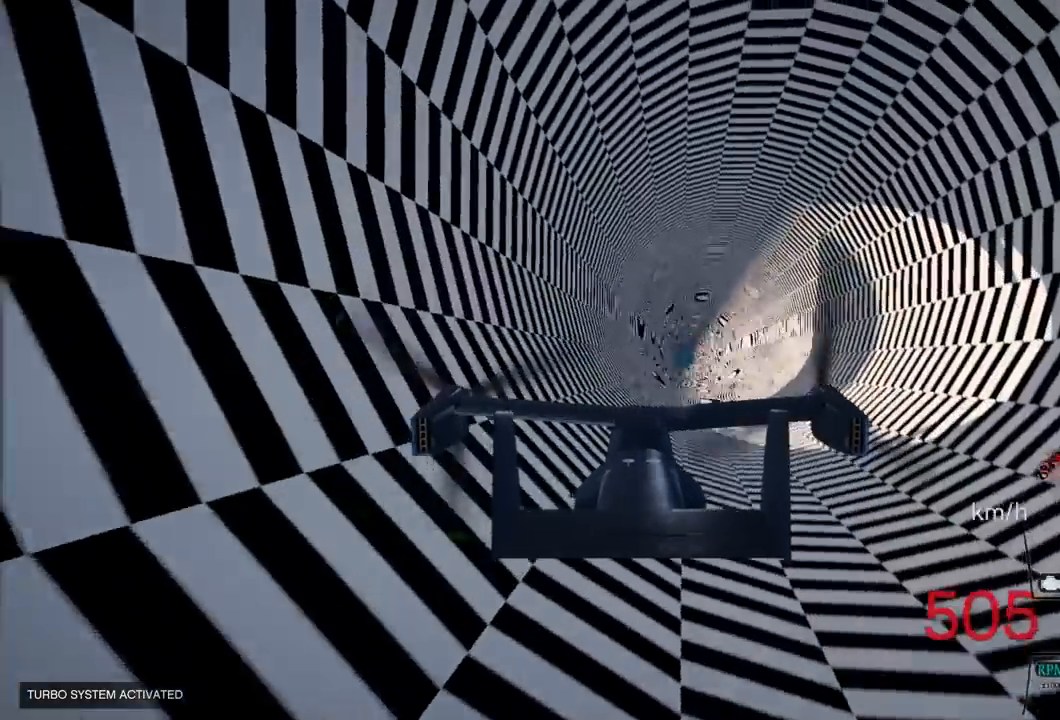
{"buttons": ["R2"], "left_stick": "up", "right_stick": "center", "events": [[467, "left_stick", "up"]]}
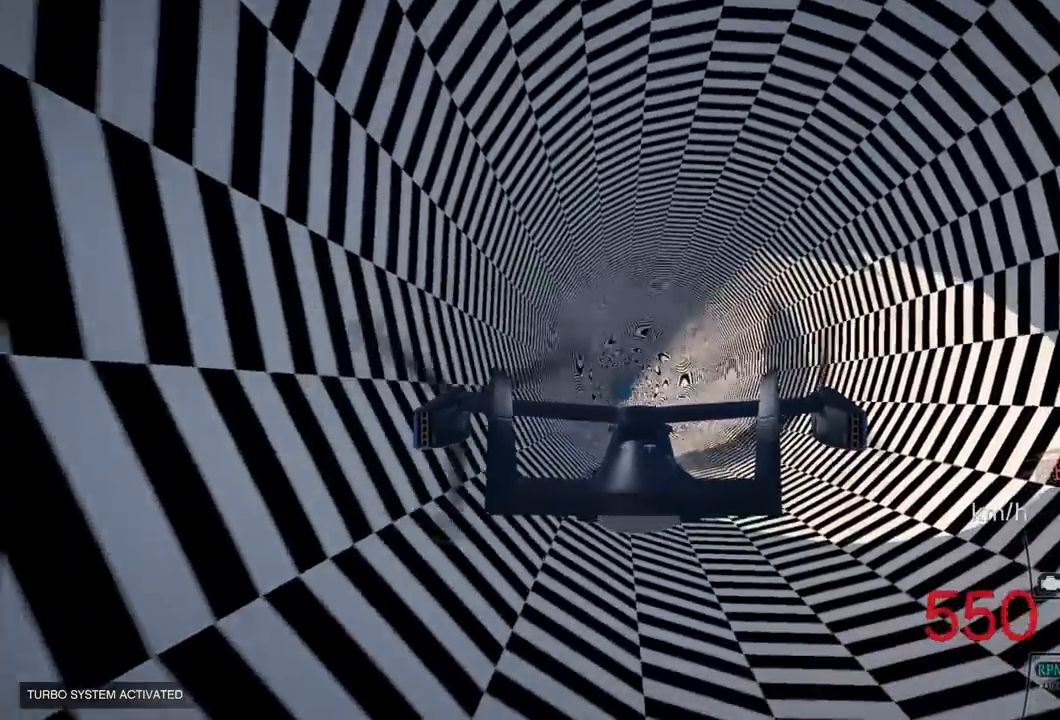
{"buttons": ["R2"], "left_stick": "center", "right_stick": "center", "events": [[117, "left_stick", "center"]]}
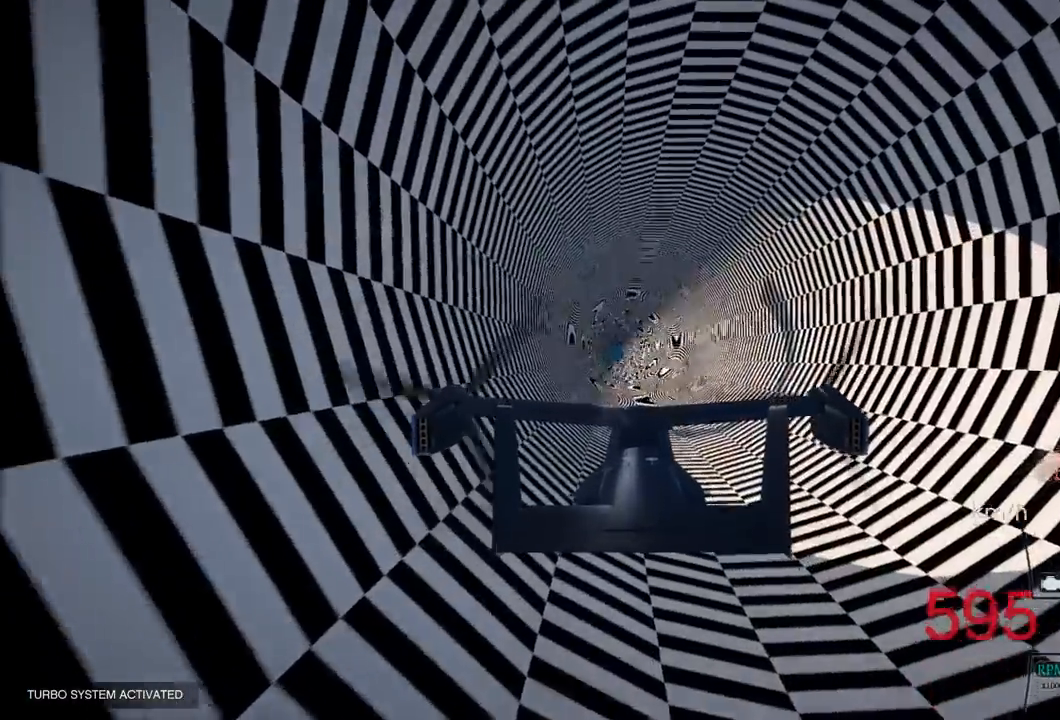
{"buttons": ["R2"], "left_stick": "center", "right_stick": "center", "events": [[167, "left_stick", "up"], [350, "left_stick", "center"]]}
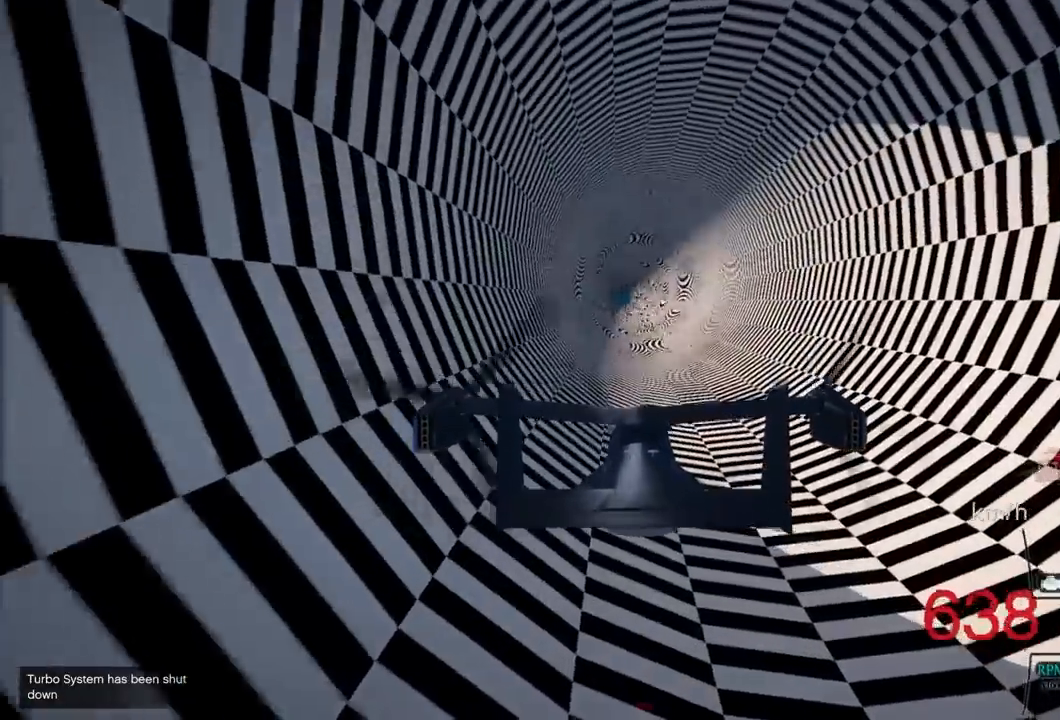
{"buttons": ["R2"], "left_stick": "center", "right_stick": "center", "events": [[333, "left_stick", "up"], [483, "left_stick", "center"]]}